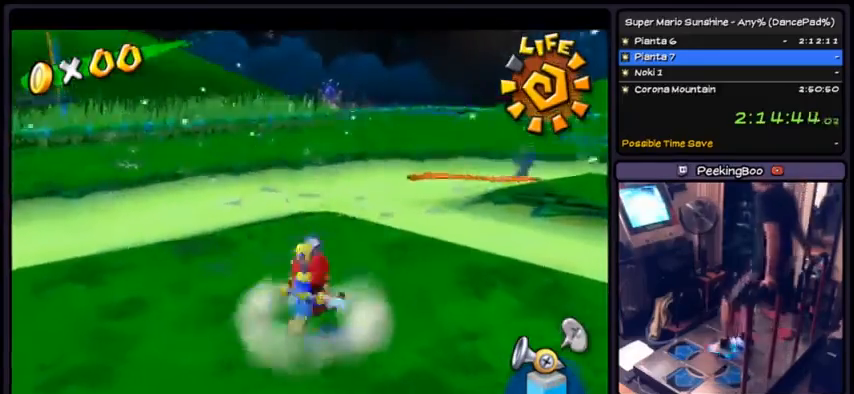
Gameplay with a controller (Nintendo layout); each line is a JSON object with the inputs held at the frame after it. "events" lists button and stick changes between this image and that frame as [ms after this image, input, new state], when the widget could be followed in between. Not read: L3 R3.
{"buttons": ["R1", "DPAD_UP", "DPAD_RIGHT"], "events": [[33, "A", "up"], [200, "DPAD_UP", "down"]]}
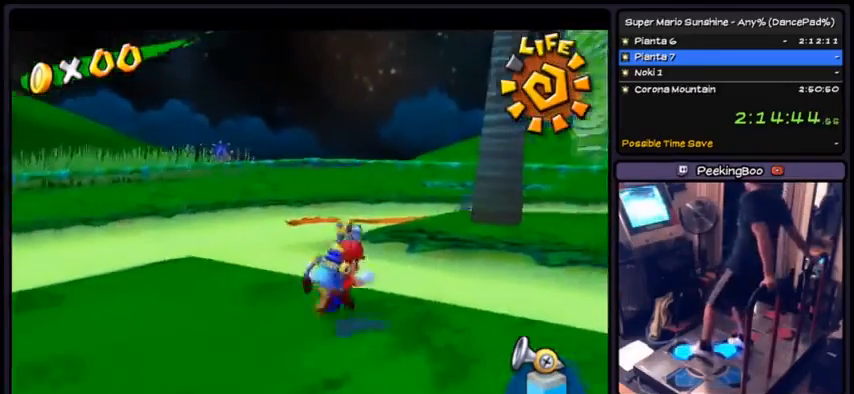
{"buttons": ["R1", "DPAD_RIGHT"], "events": [[467, "DPAD_UP", "up"]]}
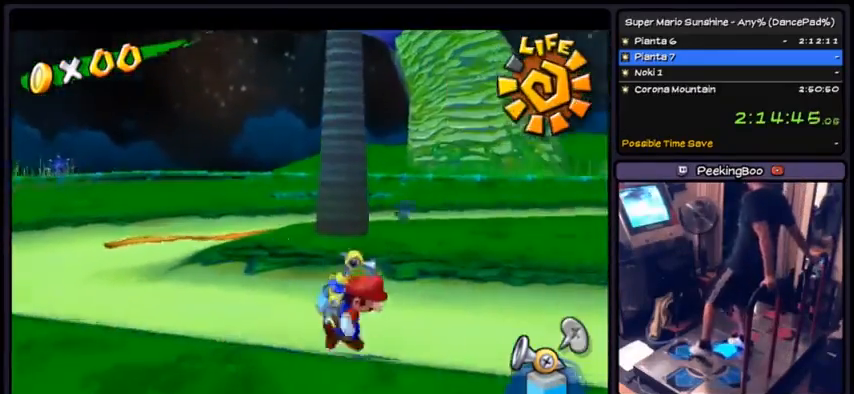
{"buttons": ["R1", "DPAD_UP", "DPAD_RIGHT"], "events": [[100, "DPAD_UP", "down"]]}
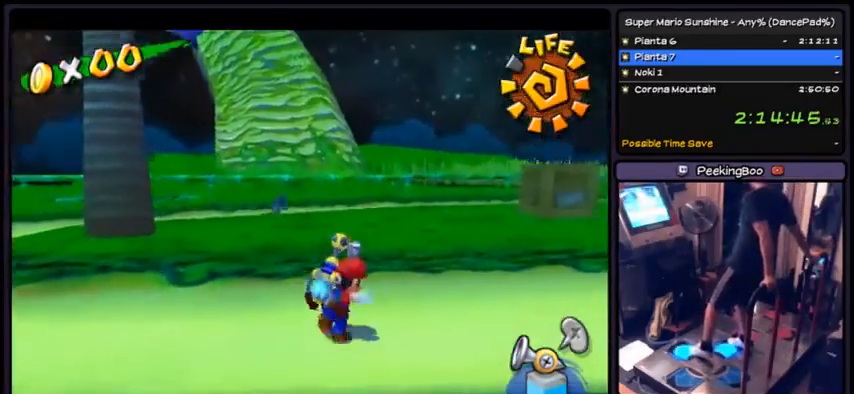
{"buttons": ["A", "R1", "DPAD_UP"], "events": [[267, "DPAD_RIGHT", "up"], [334, "A", "down"]]}
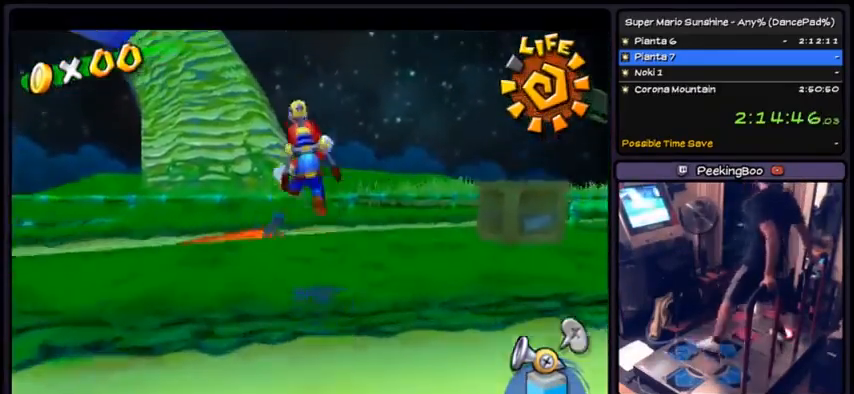
{"buttons": ["A", "R1"], "events": [[100, "DPAD_UP", "up"]]}
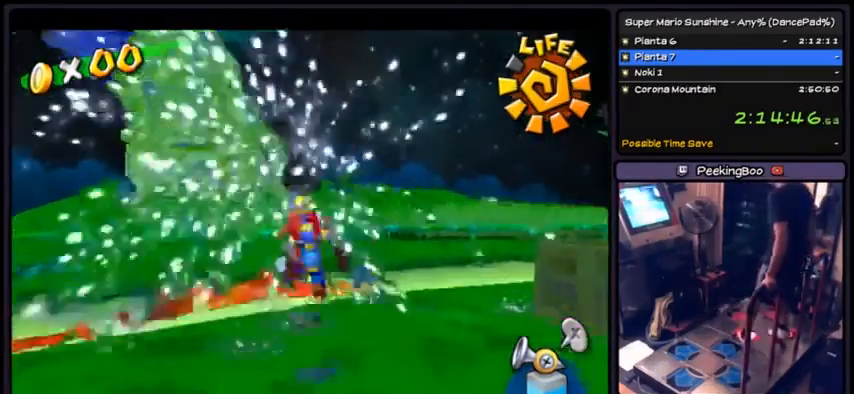
{"buttons": ["A", "R1"], "events": [[34, "R1", "up"], [100, "A", "up"], [134, "A", "down"], [200, "A", "up"], [200, "R1", "down"], [301, "A", "down"], [301, "R1", "up"], [401, "R1", "down"]]}
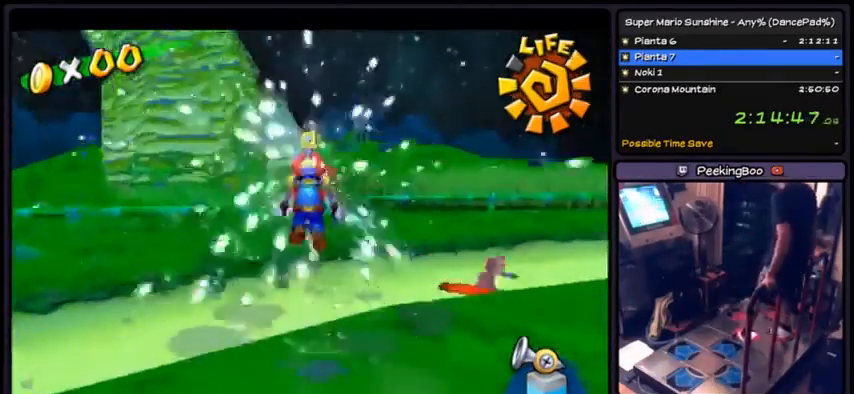
{"buttons": ["R1", "DPAD_RIGHT"], "events": [[133, "A", "up"], [233, "A", "down"], [434, "DPAD_RIGHT", "down"], [467, "A", "up"]]}
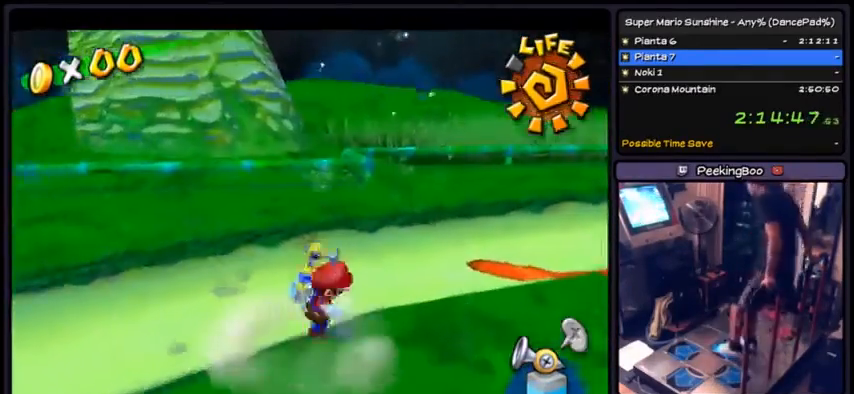
{"buttons": ["R1", "DPAD_RIGHT"], "events": []}
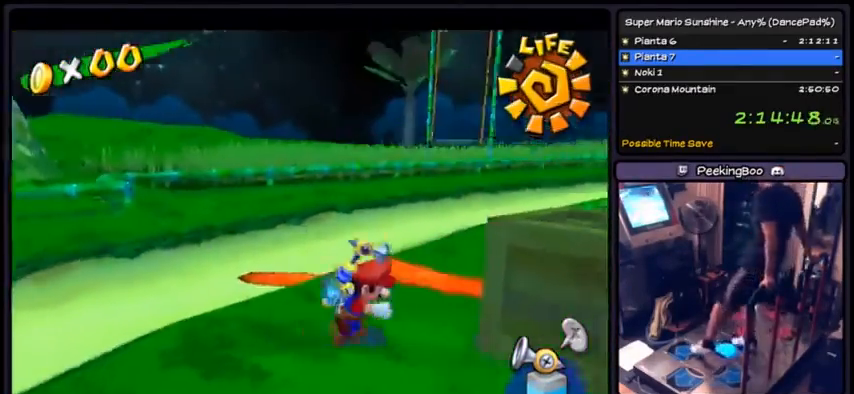
{"buttons": ["R1"], "events": [[267, "DPAD_RIGHT", "up"]]}
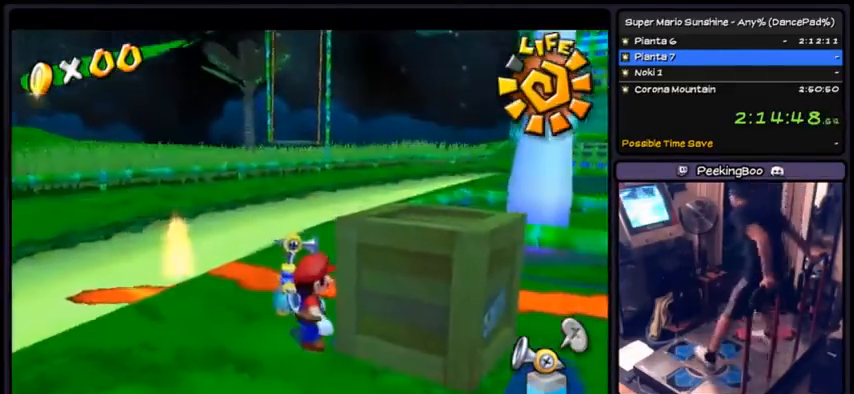
{"buttons": ["R1", "DPAD_DOWN"], "events": [[467, "DPAD_DOWN", "down"]]}
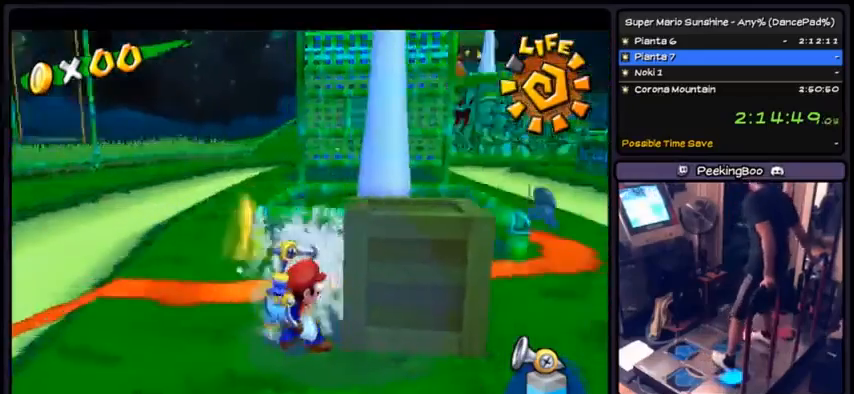
{"buttons": ["DPAD_DOWN", "DPAD_RIGHT"], "events": [[267, "R1", "up"], [400, "DPAD_RIGHT", "down"]]}
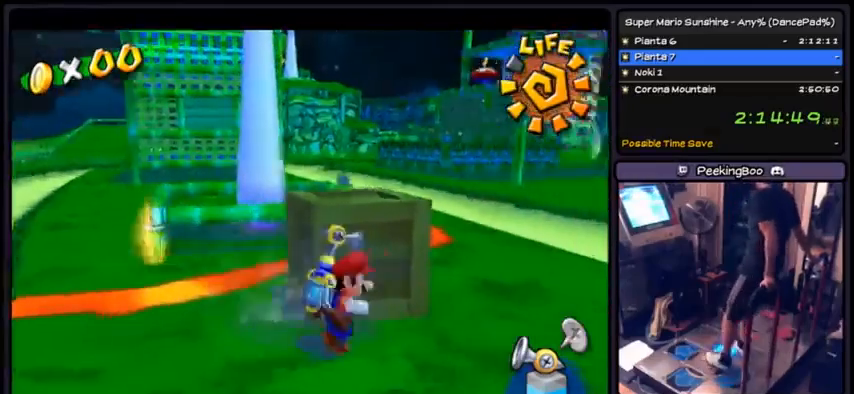
{"buttons": ["DPAD_UP", "DPAD_RIGHT"], "events": [[167, "DPAD_DOWN", "up"], [401, "DPAD_UP", "down"]]}
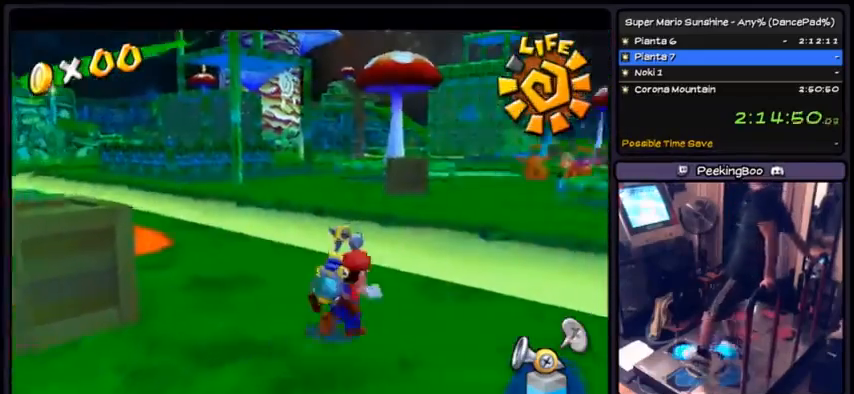
{"buttons": ["DPAD_UP", "DPAD_LEFT"], "events": [[300, "DPAD_RIGHT", "up"], [400, "DPAD_LEFT", "down"]]}
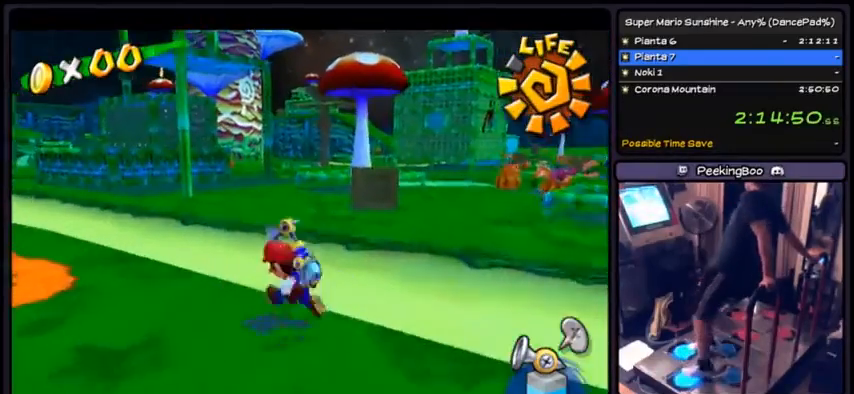
{"buttons": ["DPAD_UP"], "events": [[501, "DPAD_LEFT", "up"]]}
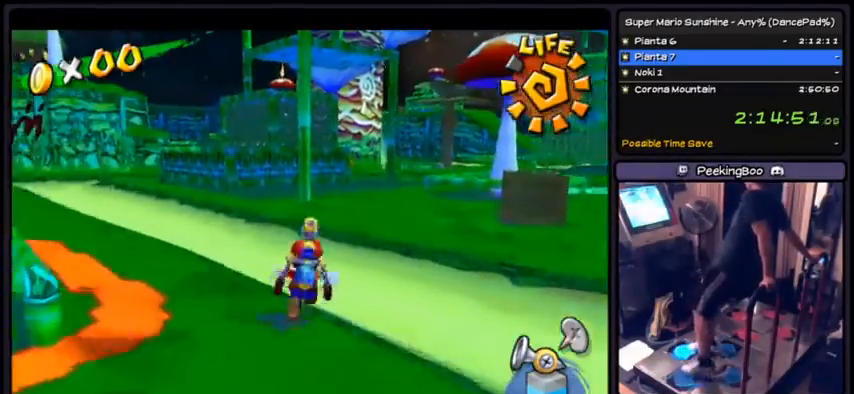
{"buttons": ["DPAD_UP", "DPAD_LEFT"], "events": [[100, "DPAD_LEFT", "down"]]}
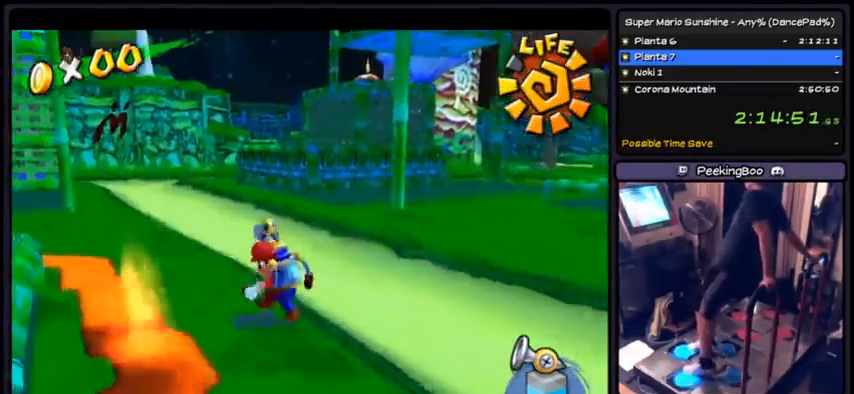
{"buttons": ["DPAD_UP", "DPAD_LEFT"], "events": [[301, "DPAD_LEFT", "up"], [501, "DPAD_LEFT", "down"]]}
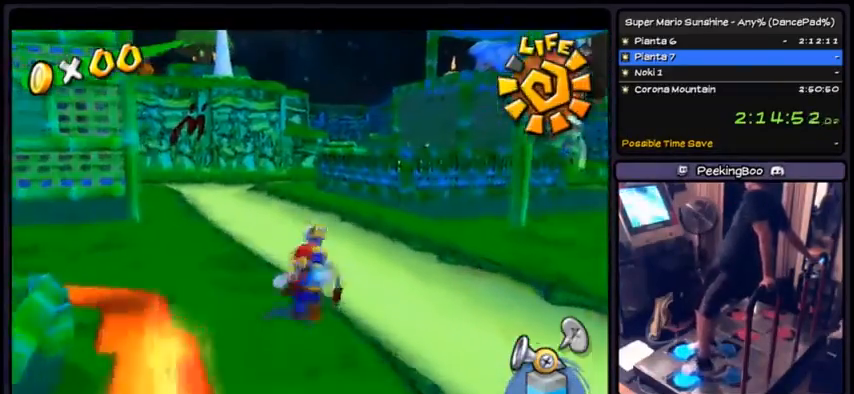
{"buttons": ["DPAD_UP"], "events": [[400, "DPAD_LEFT", "up"]]}
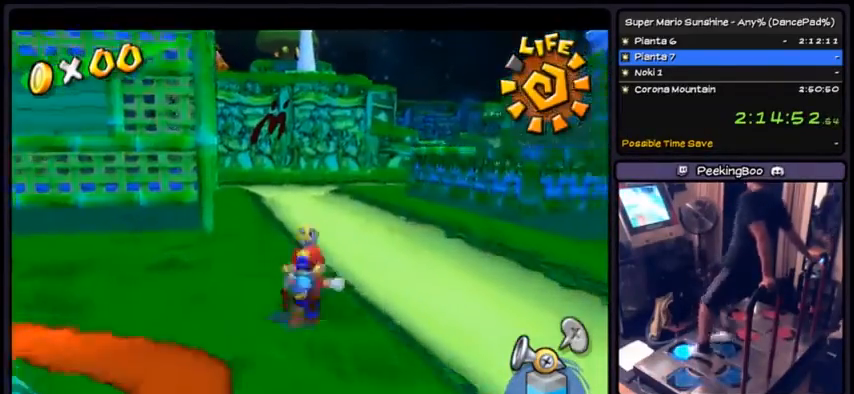
{"buttons": ["DPAD_UP"], "events": [[167, "A", "down"], [434, "A", "up"]]}
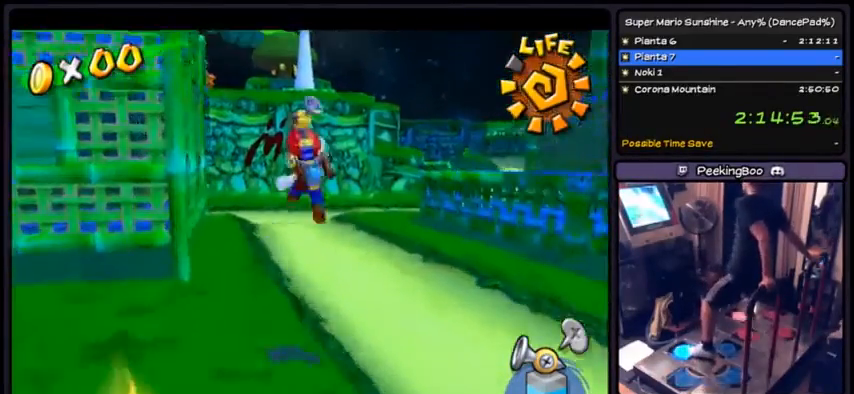
{"buttons": ["DPAD_UP"], "events": [[67, "B", "down"], [367, "B", "up"]]}
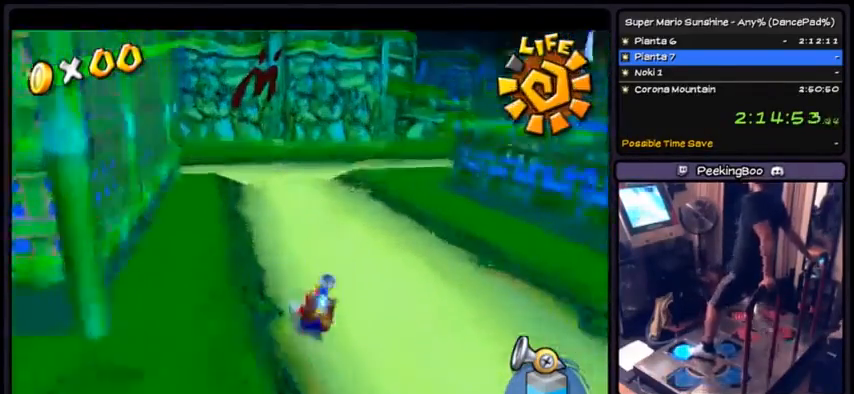
{"buttons": ["DPAD_UP"], "events": [[67, "A", "down"], [400, "A", "up"]]}
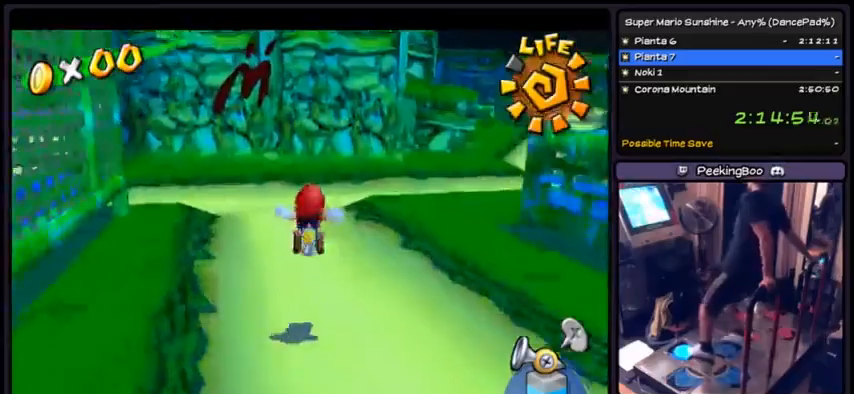
{"buttons": ["DPAD_UP"], "events": []}
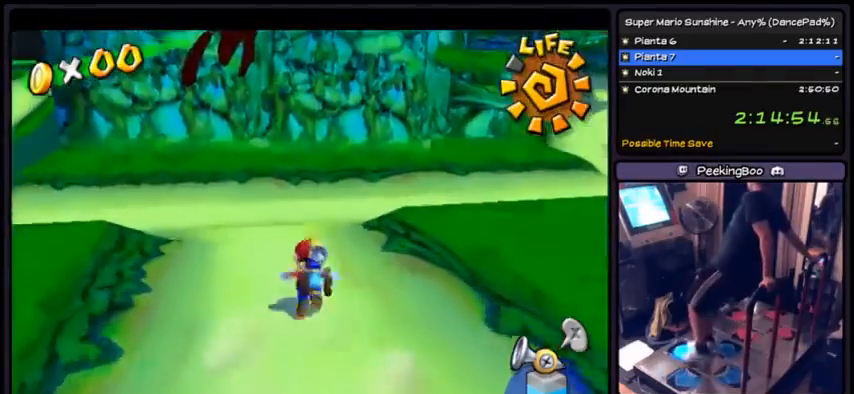
{"buttons": ["DPAD_UP"], "events": []}
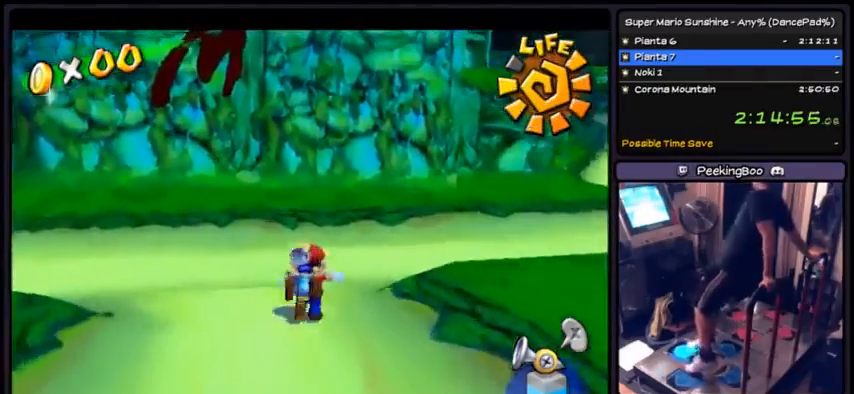
{"buttons": ["R1", "DPAD_LEFT"], "events": [[201, "DPAD_UP", "up"], [301, "DPAD_LEFT", "down"], [501, "R1", "down"]]}
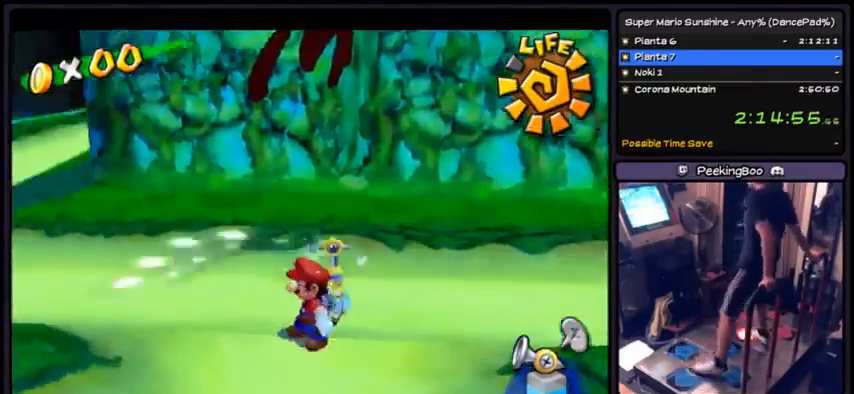
{"buttons": ["R1"], "events": [[200, "DPAD_LEFT", "up"], [233, "DPAD_DOWN", "down"], [467, "DPAD_DOWN", "up"]]}
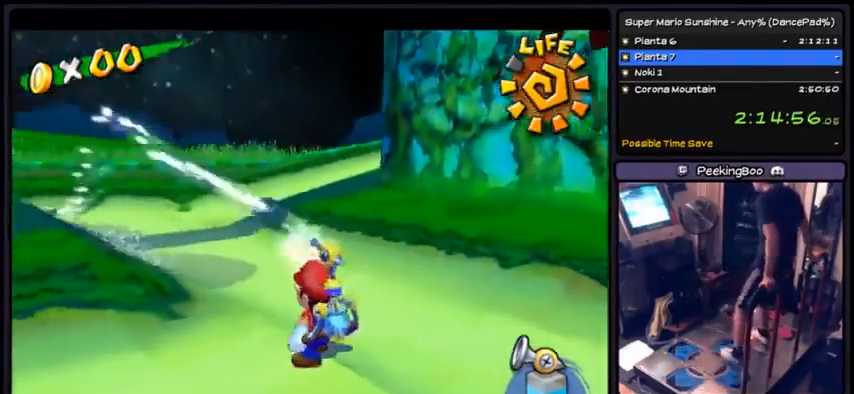
{"buttons": ["R1"], "events": [[101, "DPAD_RIGHT", "down"], [401, "DPAD_RIGHT", "up"]]}
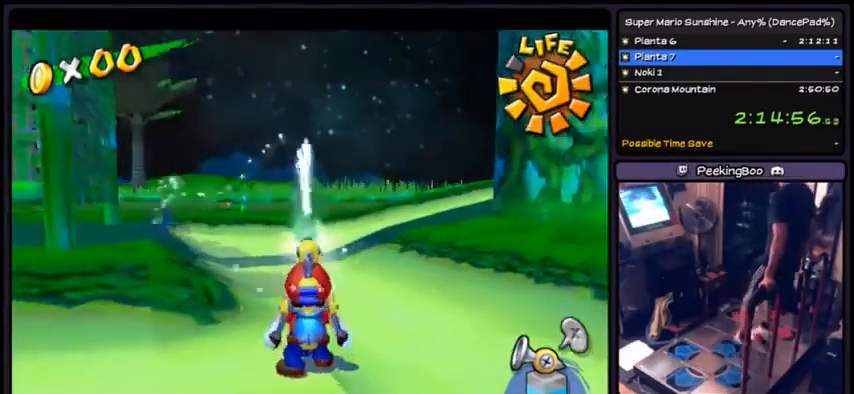
{"buttons": ["R1"], "events": [[67, "R1", "up"], [233, "A", "down"], [300, "R1", "down"], [500, "A", "up"]]}
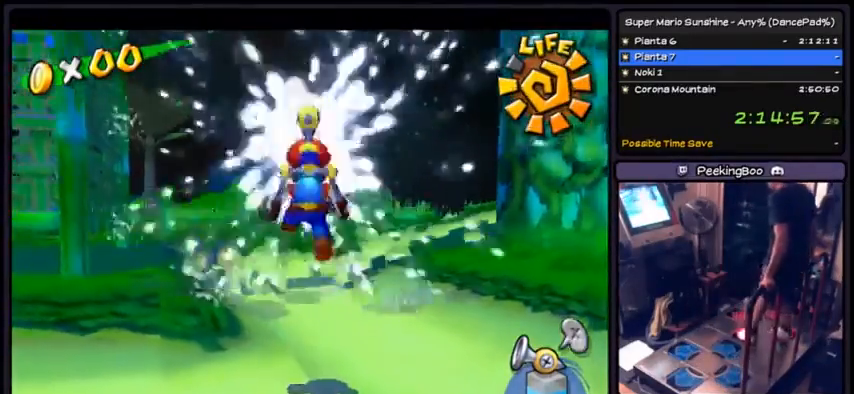
{"buttons": [], "events": [[234, "A", "down"], [401, "A", "up"], [501, "R1", "up"]]}
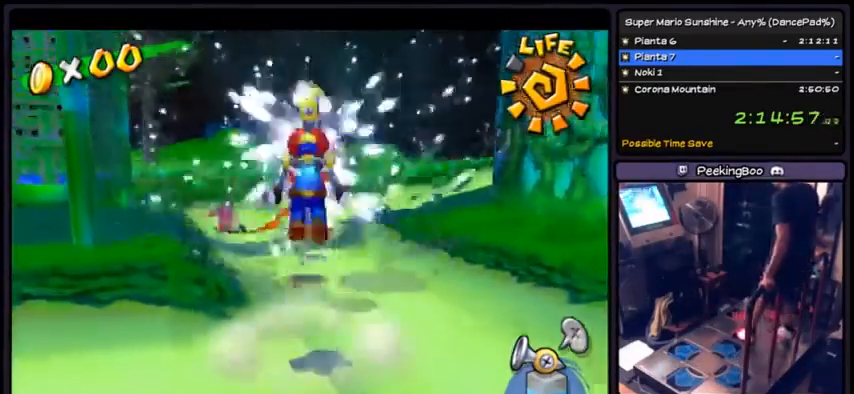
{"buttons": ["A", "R1"], "events": [[33, "A", "down"], [133, "A", "up"], [133, "R1", "down"], [267, "A", "down"], [400, "R1", "up"], [467, "R1", "down"]]}